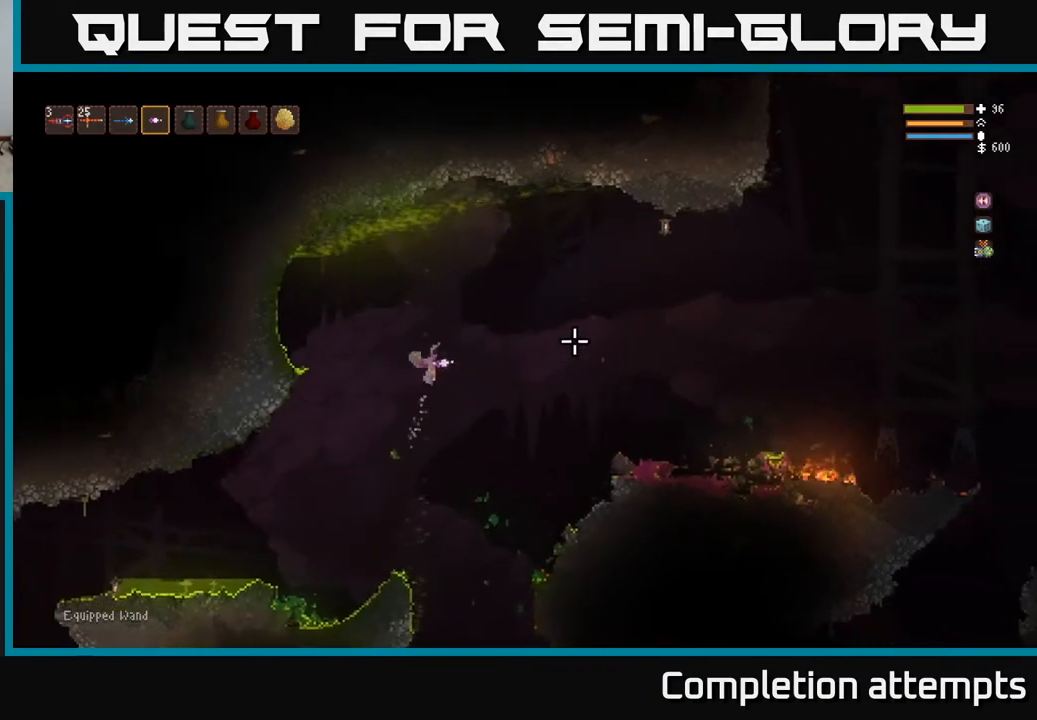
Gameplay with a controller (Xbox layout); each line is a JSON object with the inputs held at the frame after it. "events" lists button and stick changes between this image and that frame as [ms after this image, input, new state], when the widget could be followed in between.
{"buttons": [], "left_stick": "right", "right_stick": "right", "events": [[250, "L2", "down"], [383, "L2", "up"]]}
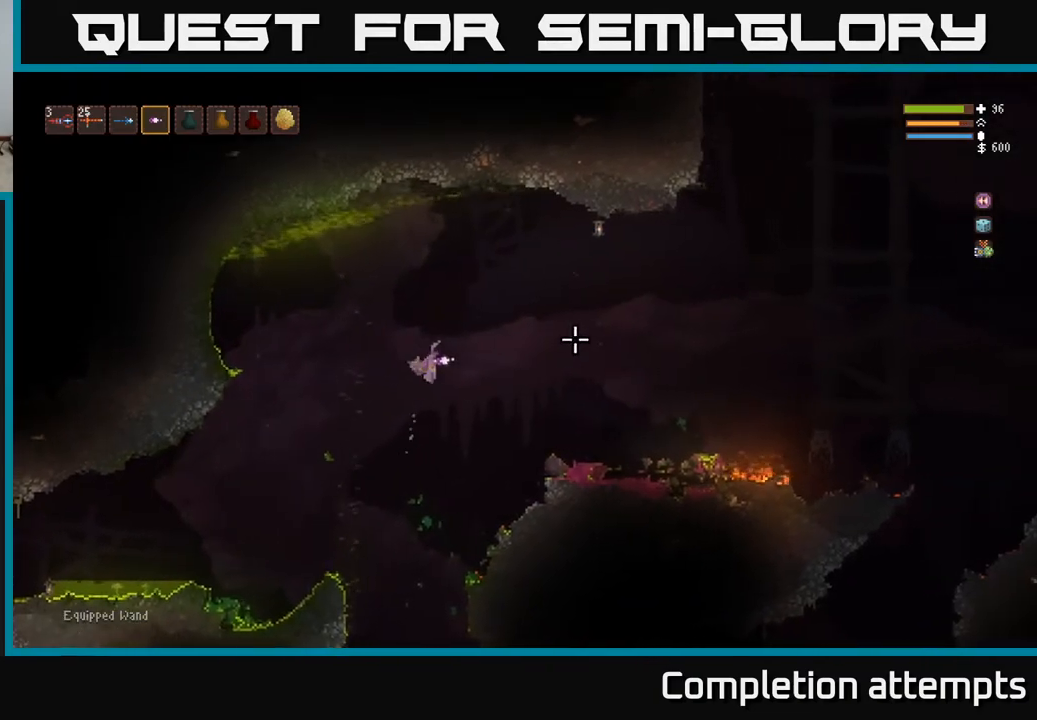
{"buttons": [], "left_stick": "right", "right_stick": "right", "events": [[267, "L2", "down"], [400, "L2", "up"]]}
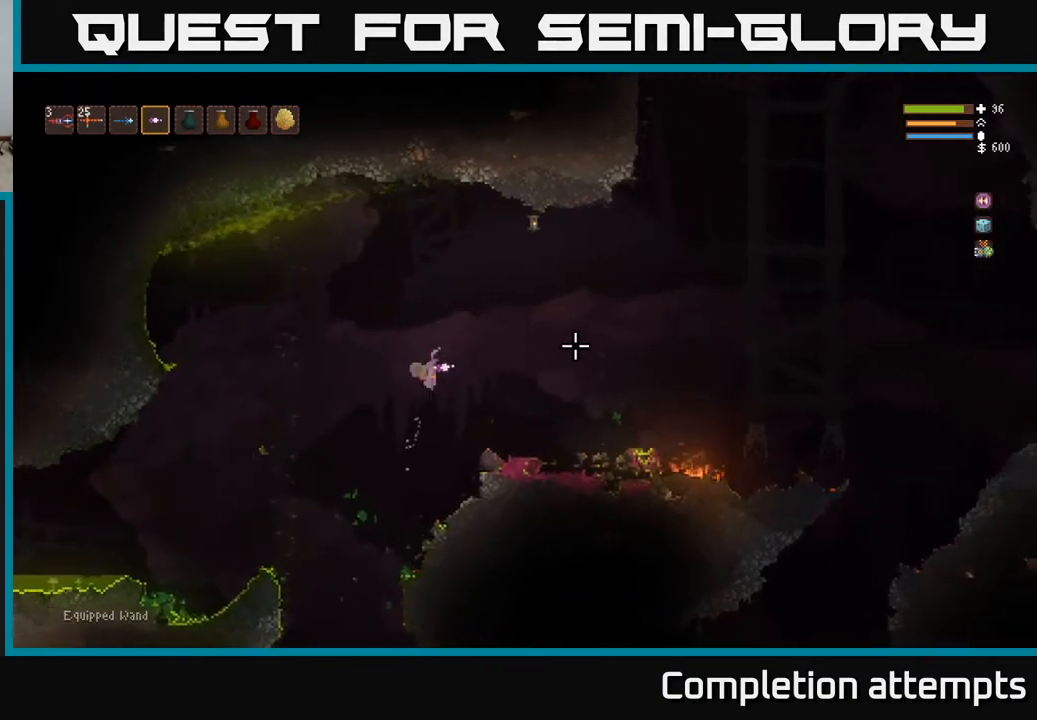
{"buttons": [], "left_stick": "center", "right_stick": "right", "events": [[350, "left_stick", "center"]]}
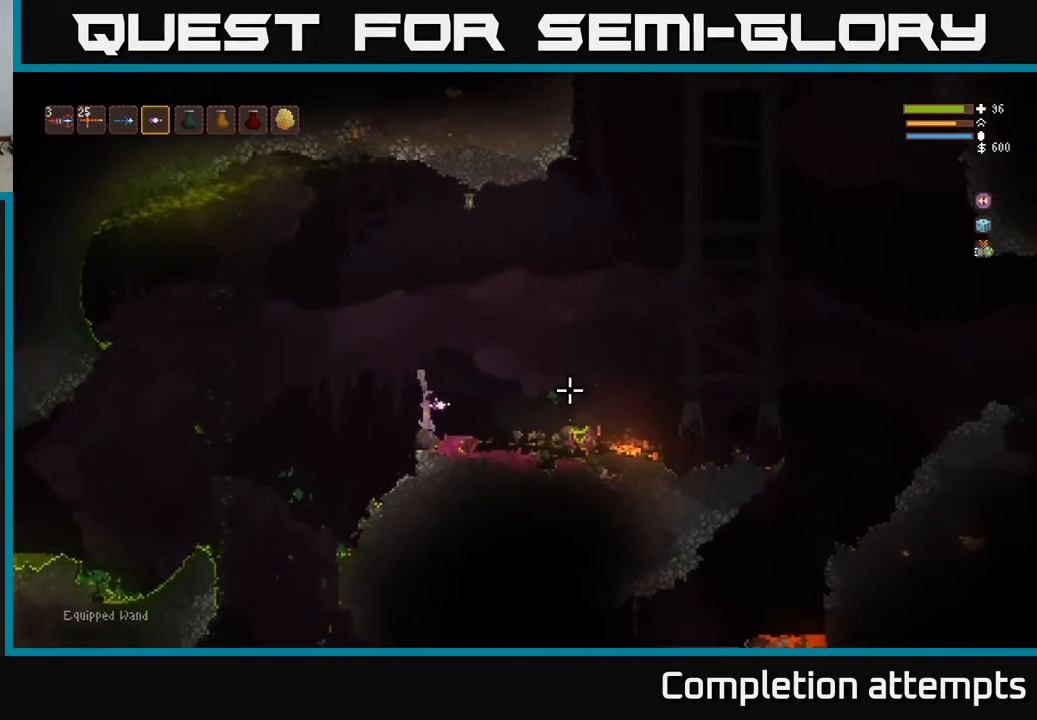
{"buttons": ["L2"], "left_stick": "right", "right_stick": "right", "events": [[450, "left_stick", "right"], [483, "L2", "down"]]}
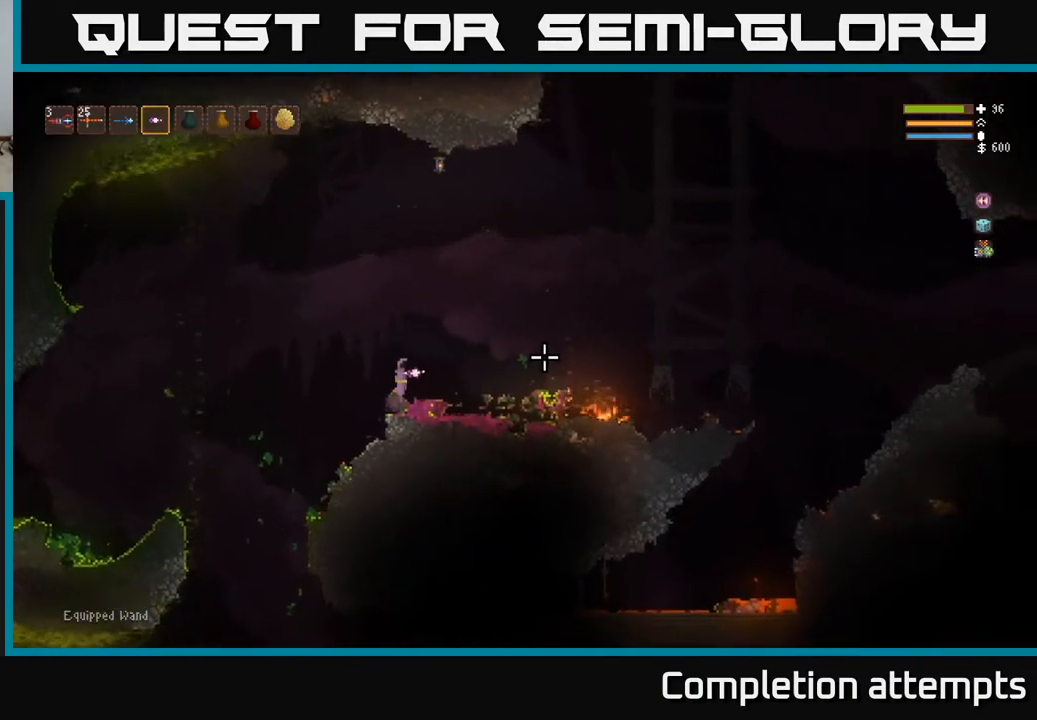
{"buttons": ["L2"], "left_stick": "right", "right_stick": "right", "events": []}
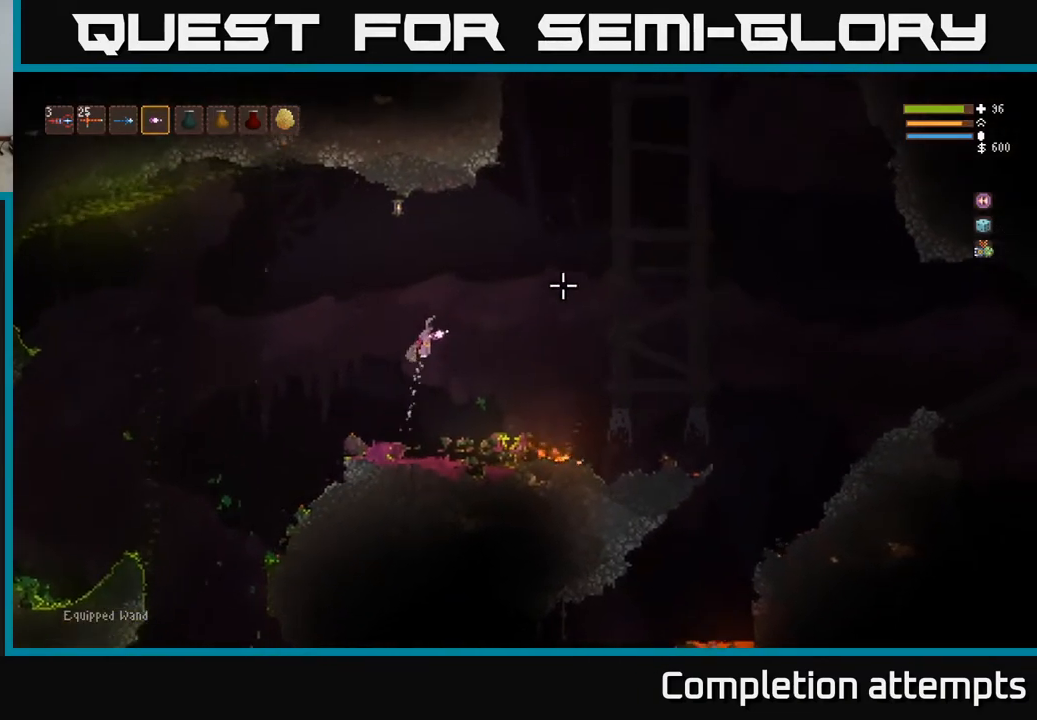
{"buttons": ["L2"], "left_stick": "right", "right_stick": "up-right", "events": [[100, "right_stick", "up-right"]]}
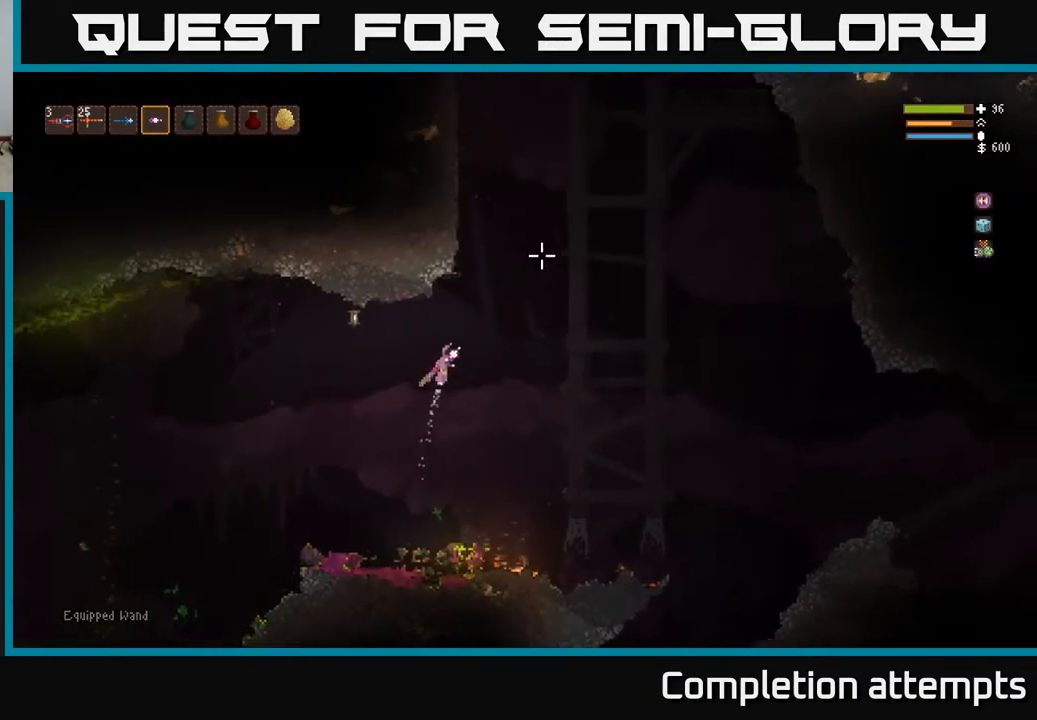
{"buttons": ["L2"], "left_stick": "center", "right_stick": "up-right", "events": [[183, "left_stick", "center"]]}
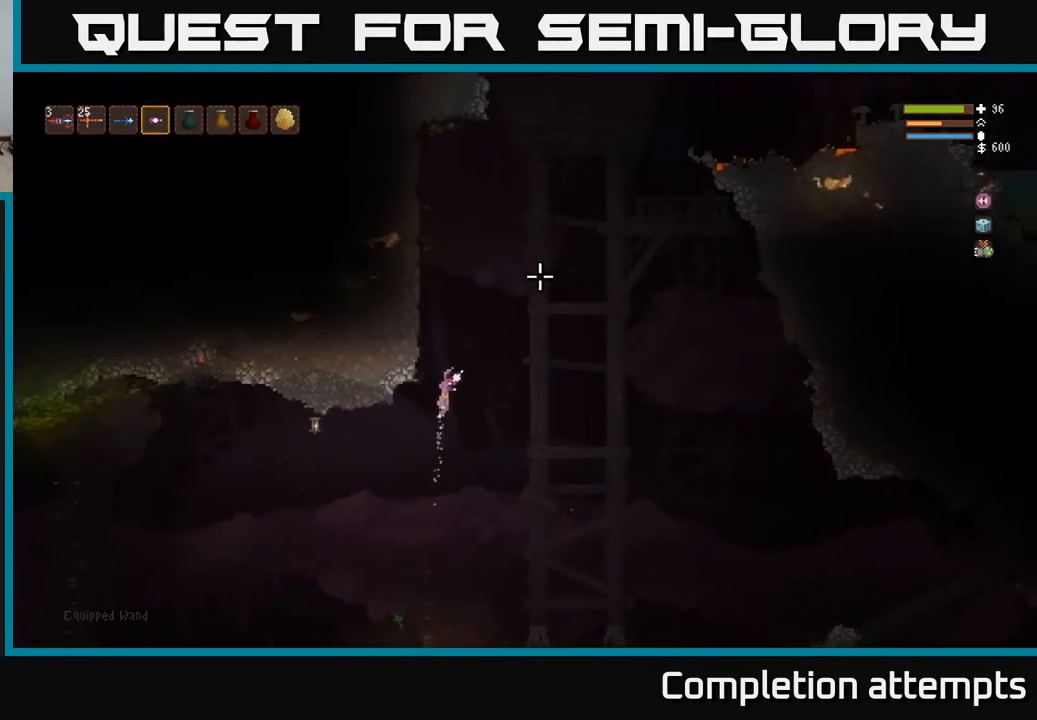
{"buttons": ["L2"], "left_stick": "center", "right_stick": "up-right", "events": []}
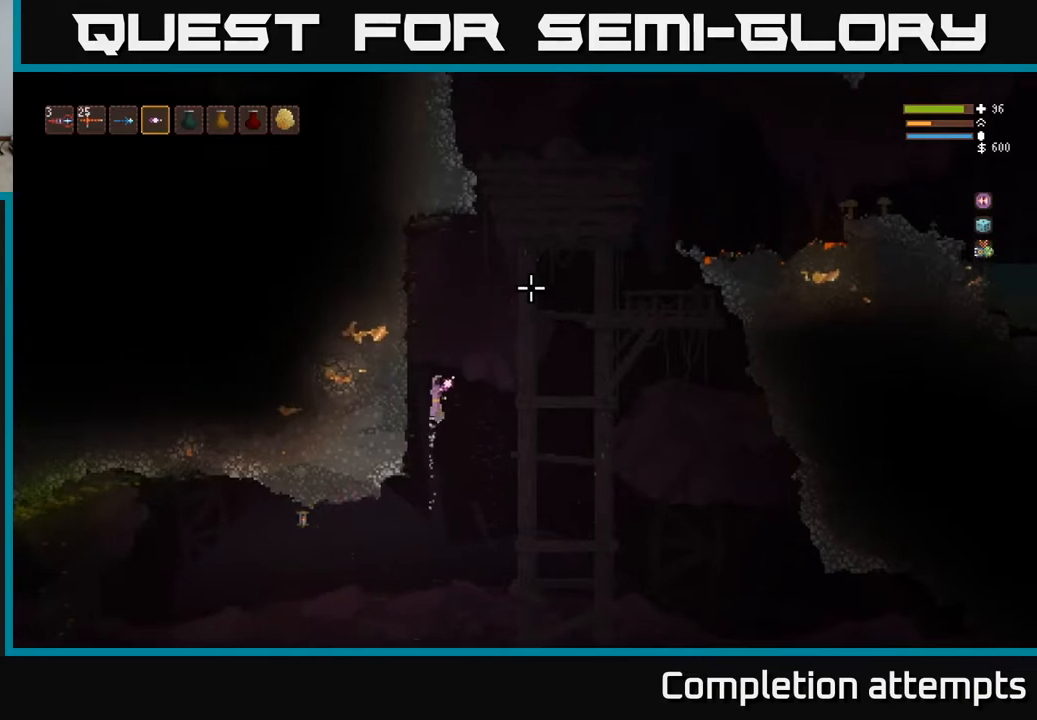
{"buttons": [], "left_stick": "left", "right_stick": "up-right", "events": [[50, "left_stick", "left"], [117, "L2", "up"]]}
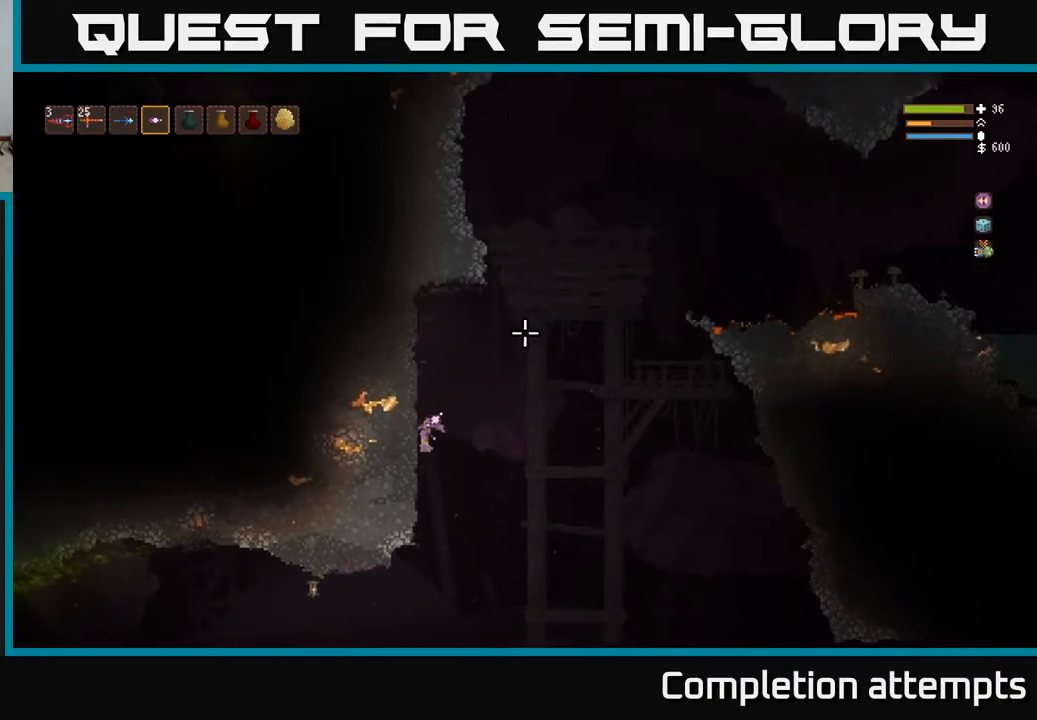
{"buttons": [], "left_stick": "right", "right_stick": "up-right", "events": [[500, "left_stick", "right"]]}
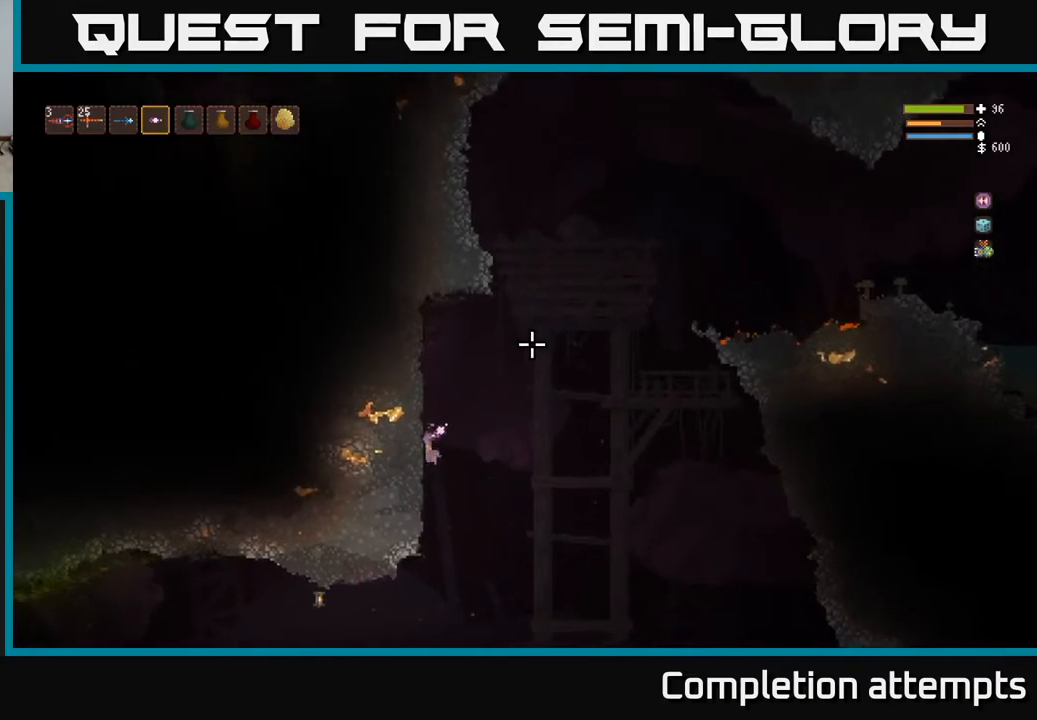
{"buttons": ["L2"], "left_stick": "right", "right_stick": "up-right", "events": [[17, "L2", "down"]]}
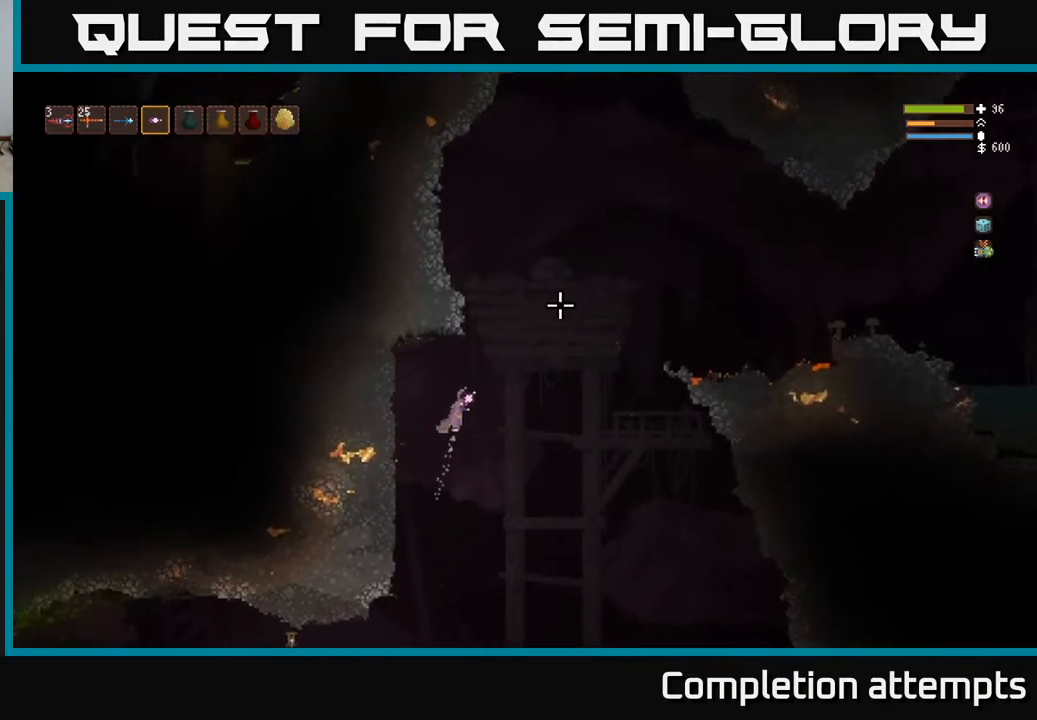
{"buttons": ["L2"], "left_stick": "center", "right_stick": "up-right", "events": [[100, "left_stick", "center"]]}
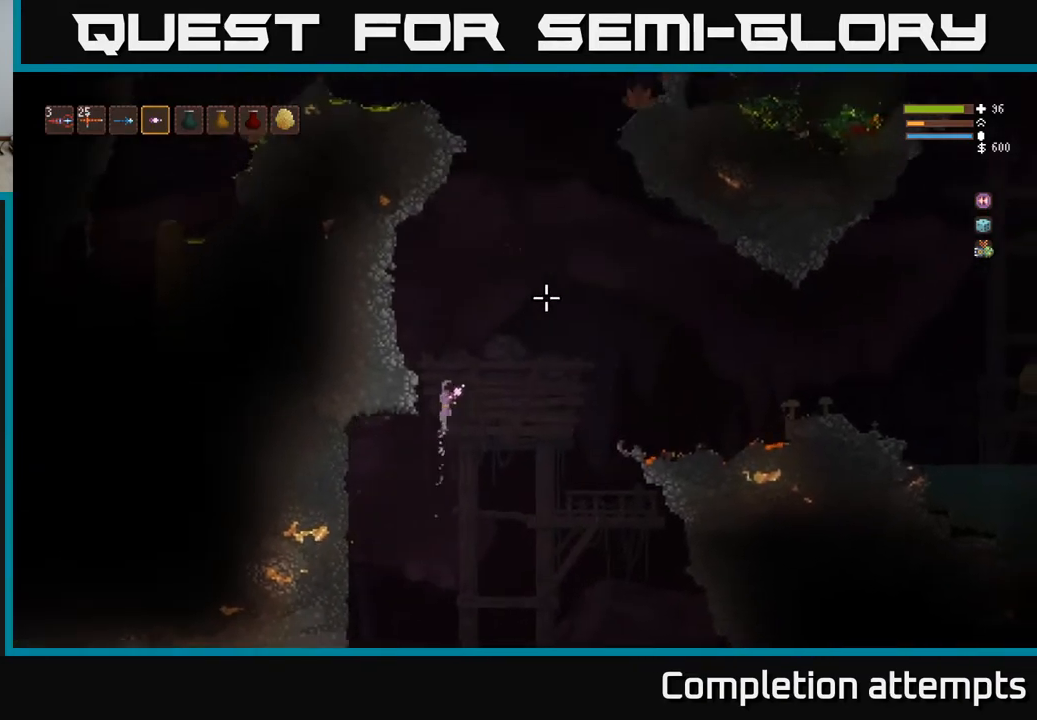
{"buttons": [], "left_stick": "left", "right_stick": "up-right", "events": [[100, "left_stick", "left"], [333, "L2", "up"]]}
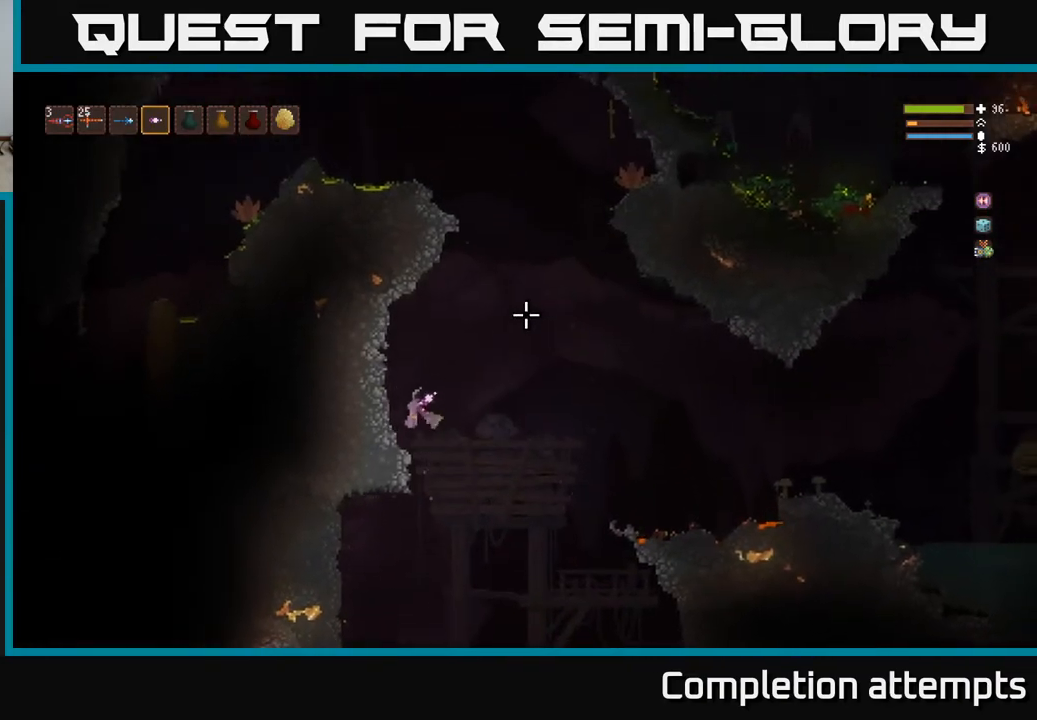
{"buttons": [], "left_stick": "center", "right_stick": "up-right", "events": [[150, "left_stick", "center"]]}
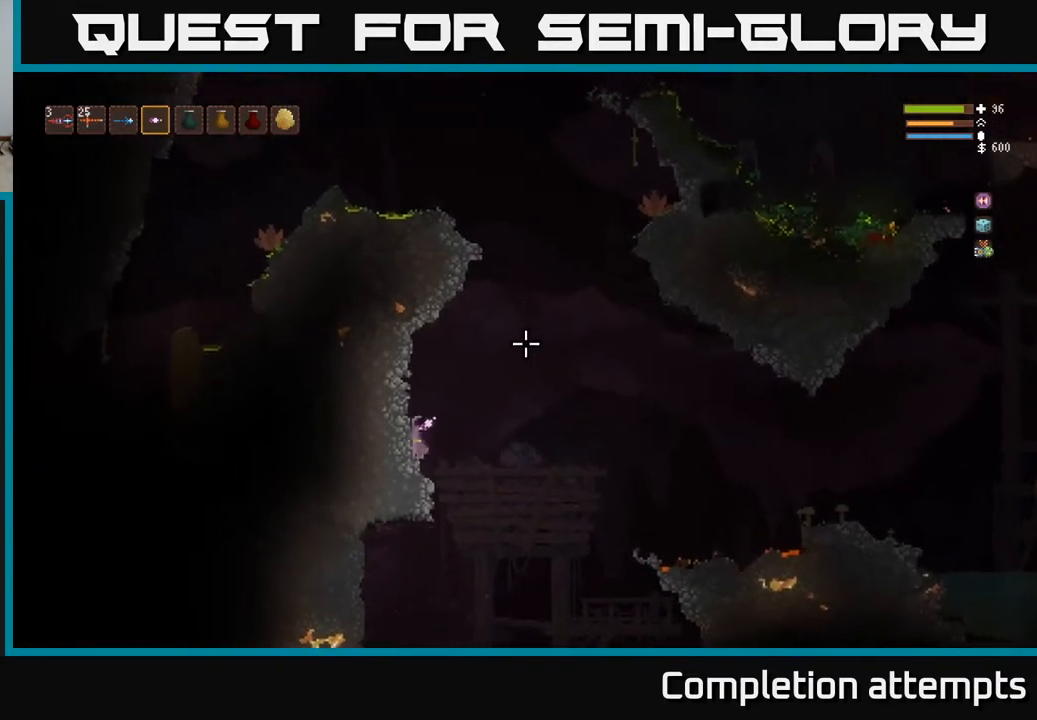
{"buttons": ["L2"], "left_stick": "right", "right_stick": "up-right", "events": [[50, "left_stick", "right"], [100, "L2", "down"]]}
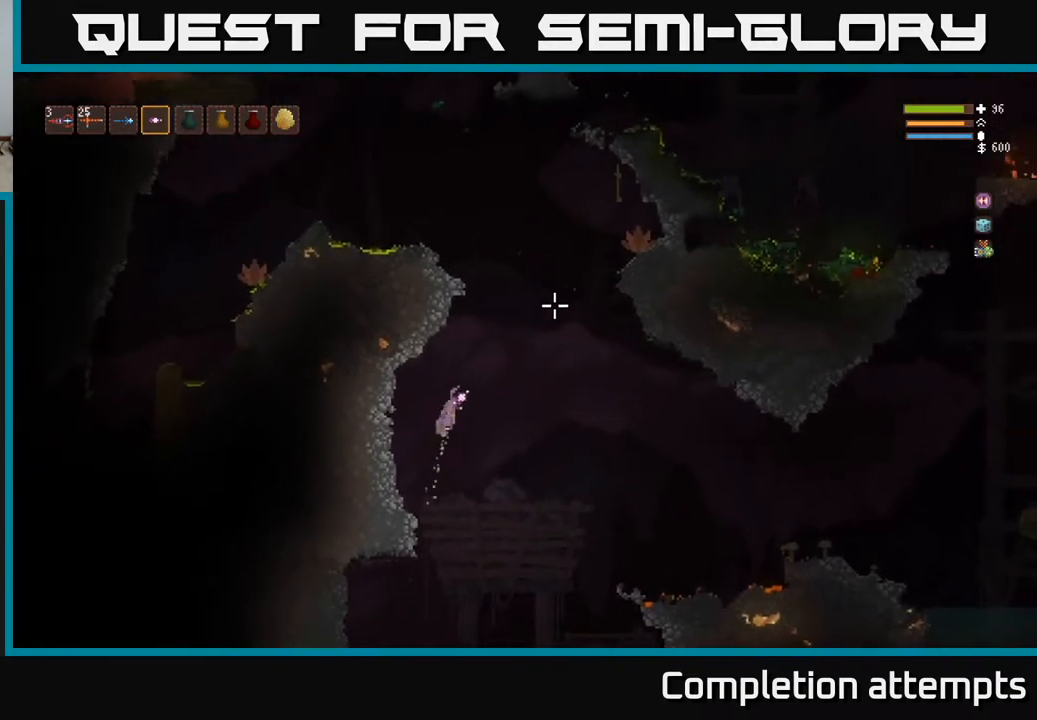
{"buttons": ["L2"], "left_stick": "center", "right_stick": "up-left", "events": [[333, "left_stick", "center"], [350, "right_stick", "up"], [483, "right_stick", "up-left"]]}
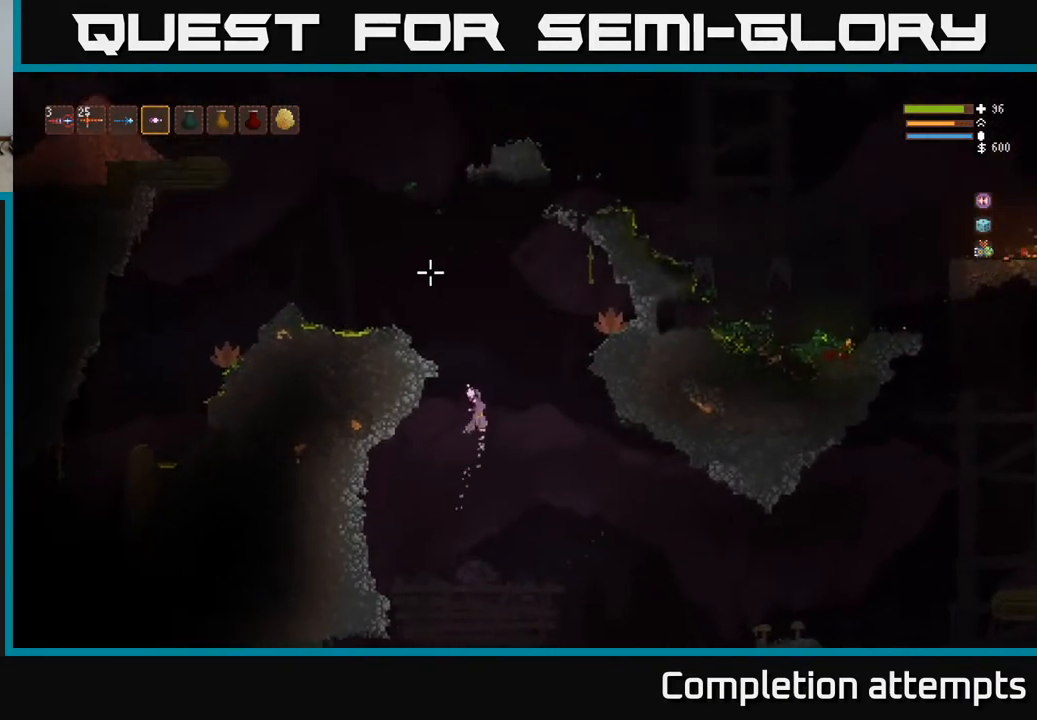
{"buttons": ["L2"], "left_stick": "left", "right_stick": "up-left", "events": [[183, "left_stick", "left"]]}
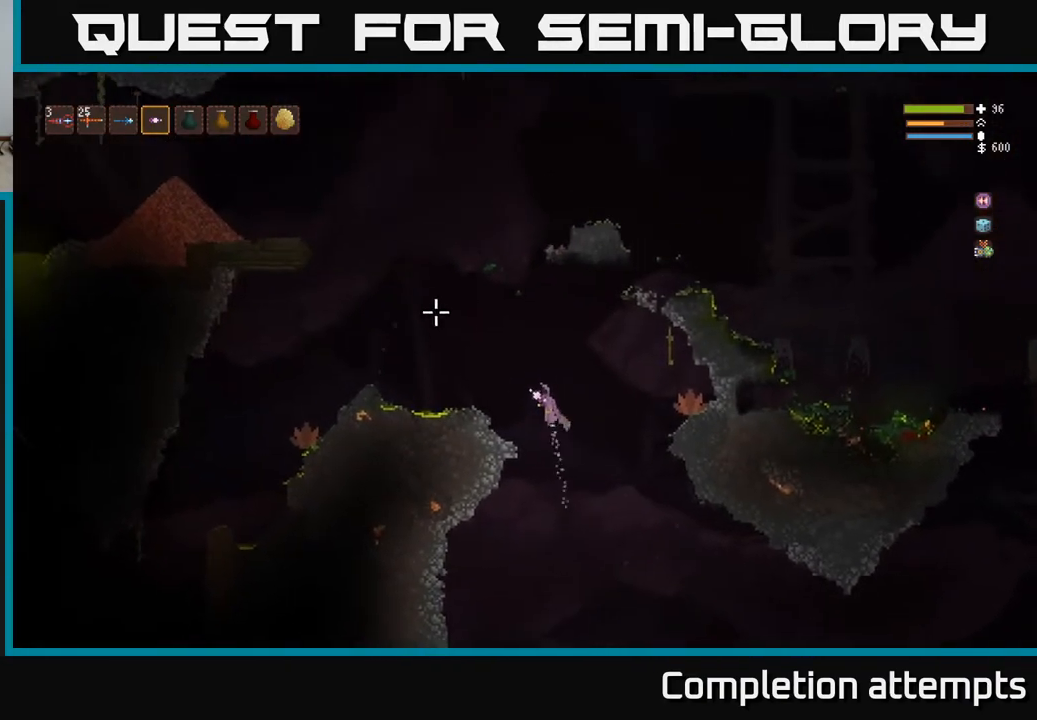
{"buttons": [], "left_stick": "center", "right_stick": "left", "events": [[17, "L2", "up"], [100, "right_stick", "left"], [433, "left_stick", "center"]]}
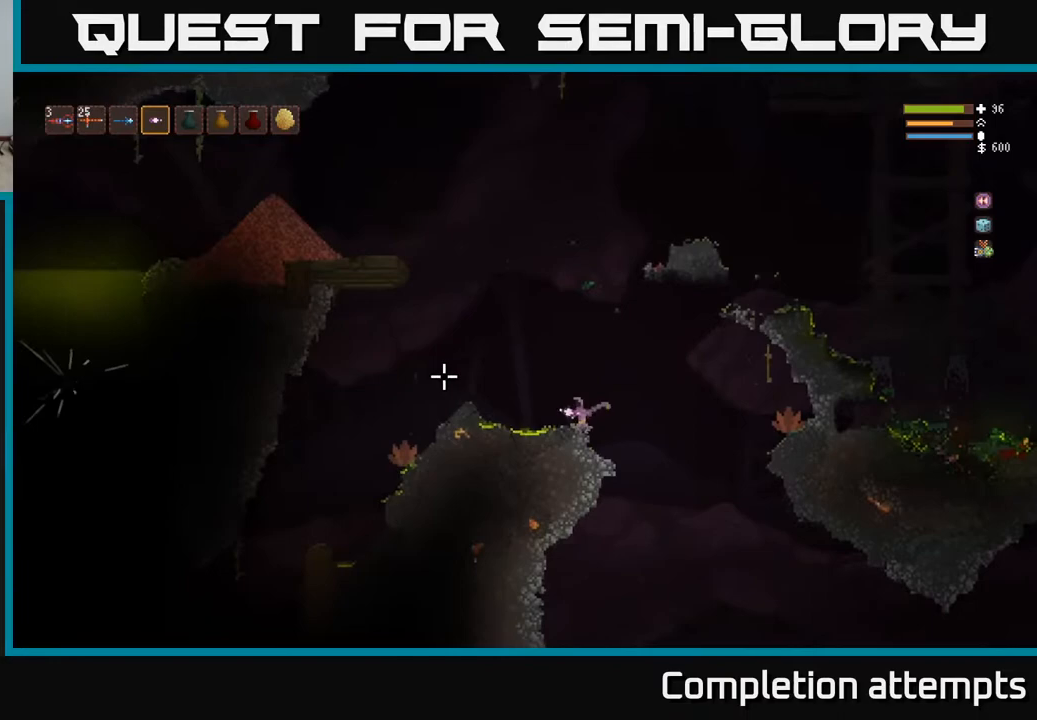
{"buttons": ["L2"], "left_stick": "left", "right_stick": "left", "events": [[150, "left_stick", "left"], [167, "L2", "down"]]}
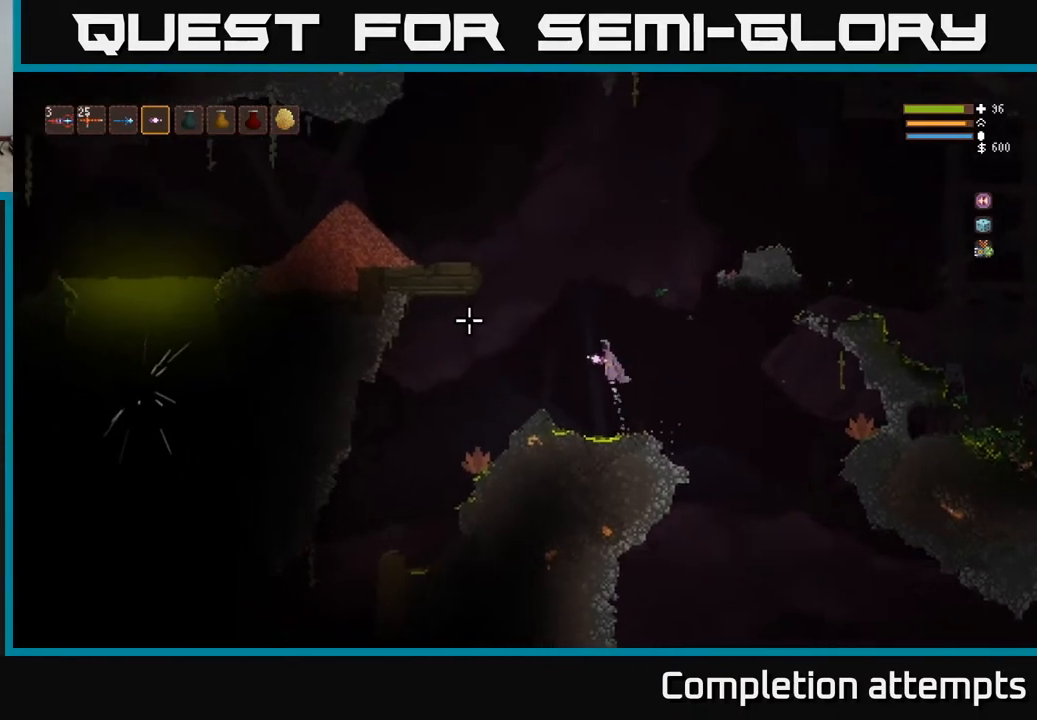
{"buttons": ["L2"], "left_stick": "left", "right_stick": "left", "events": []}
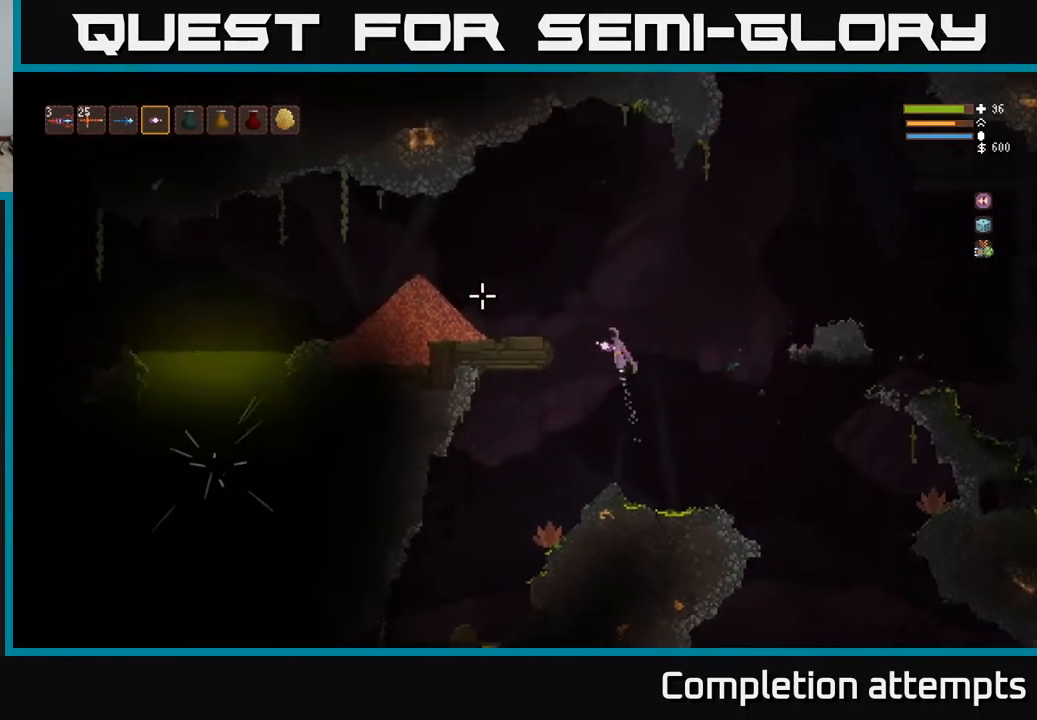
{"buttons": [], "left_stick": "left", "right_stick": "left", "events": [[150, "L2", "up"], [217, "R1", "down"], [317, "R1", "up"]]}
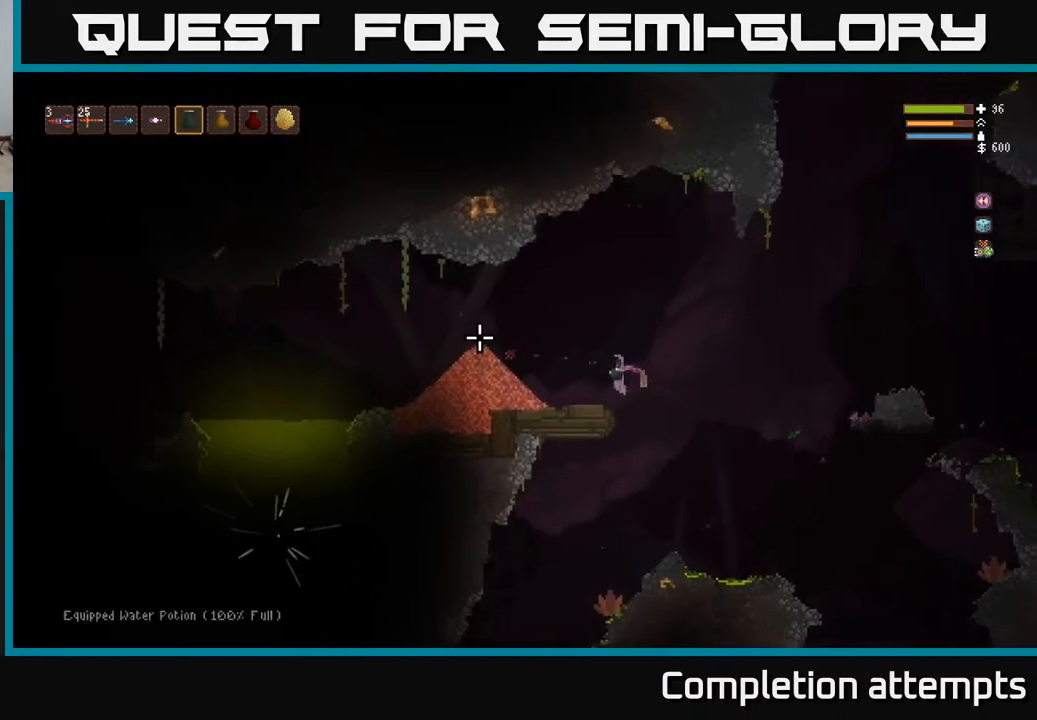
{"buttons": ["L2"], "left_stick": "left", "right_stick": "left", "events": [[217, "L2", "down"]]}
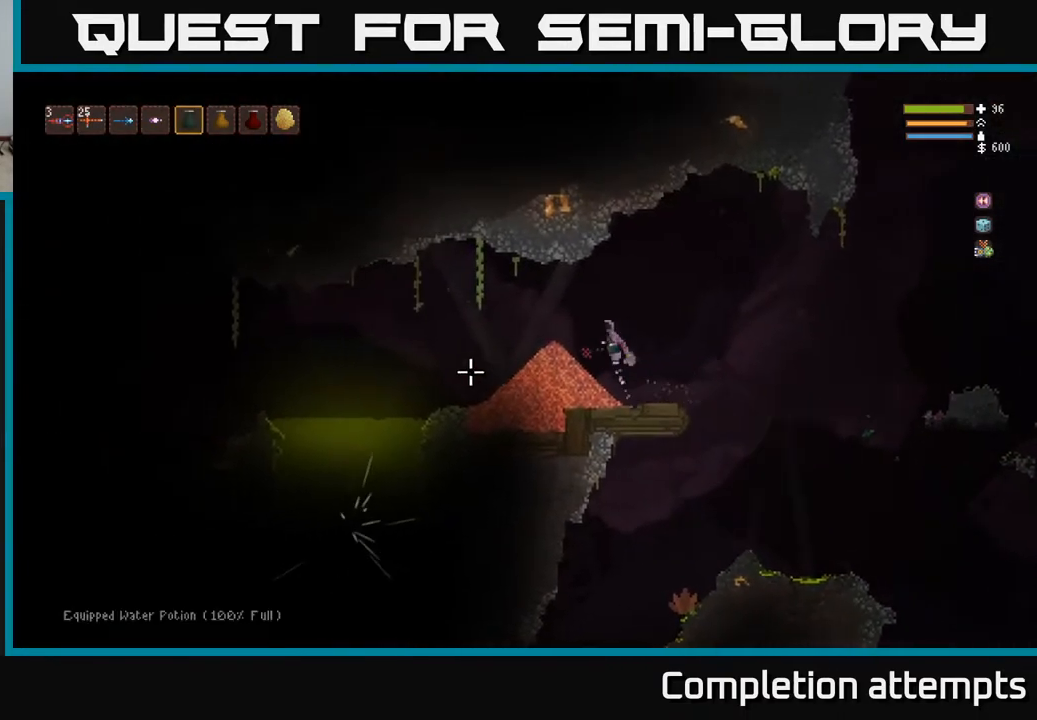
{"buttons": ["R2"], "left_stick": "center", "right_stick": "left", "events": [[150, "L2", "up"], [250, "R2", "down"], [300, "left_stick", "center"], [367, "R2", "up"], [433, "R2", "down"]]}
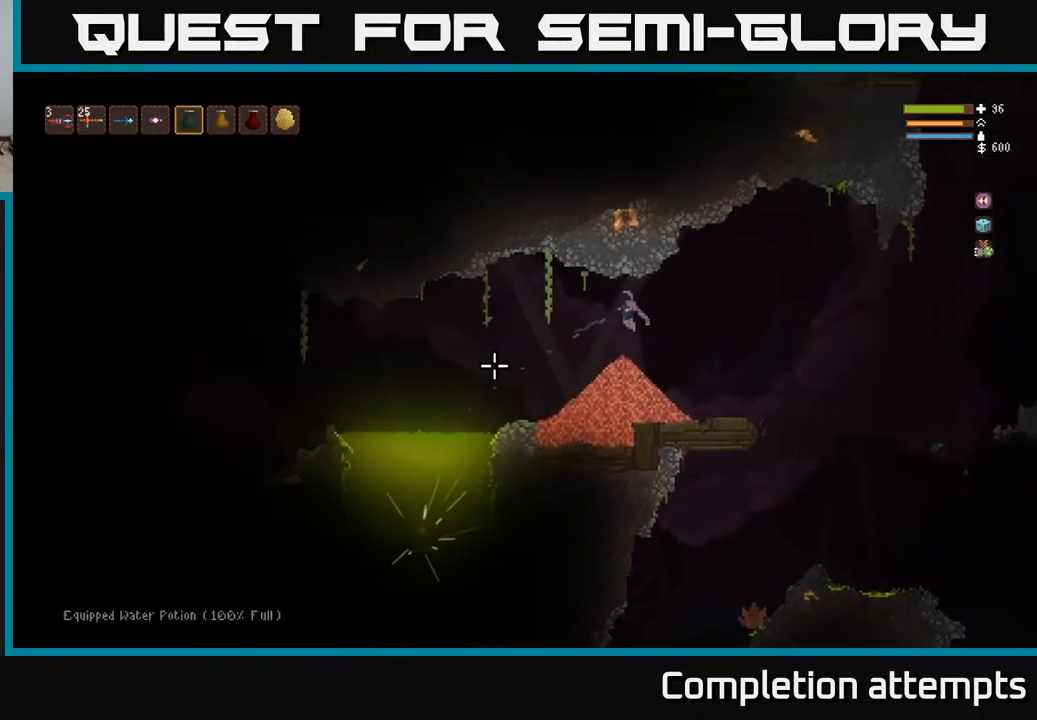
{"buttons": [], "left_stick": "center", "right_stick": "left", "events": [[200, "R2", "up"], [350, "R2", "down"], [467, "R2", "up"]]}
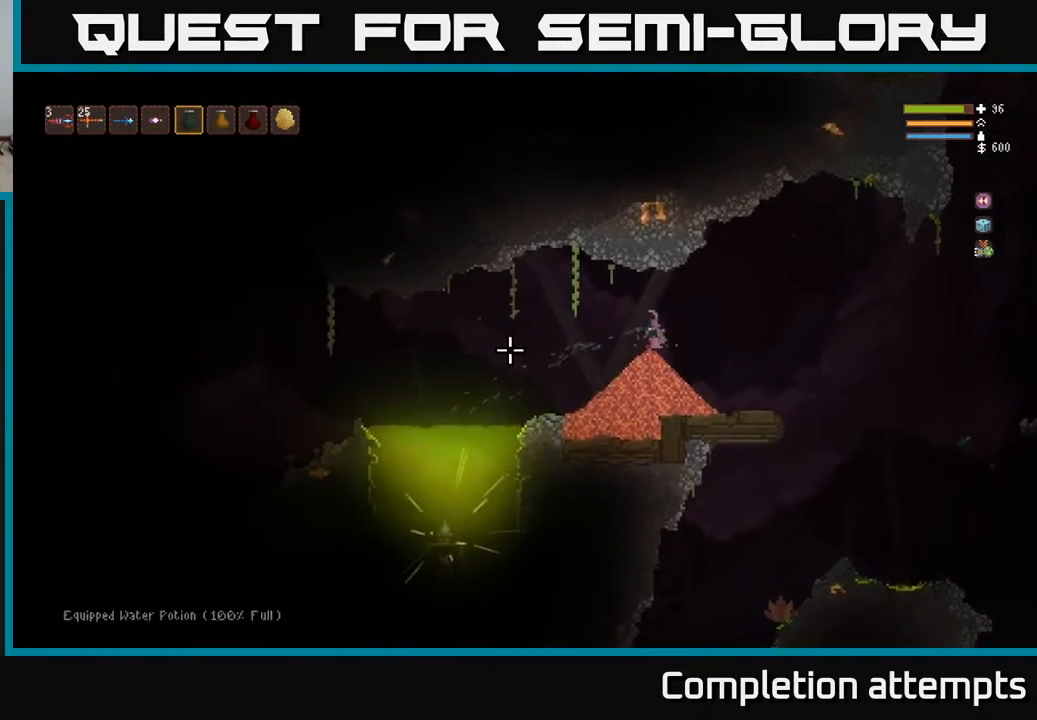
{"buttons": [], "left_stick": "center", "right_stick": "left", "events": [[50, "R2", "down"], [150, "R2", "up"]]}
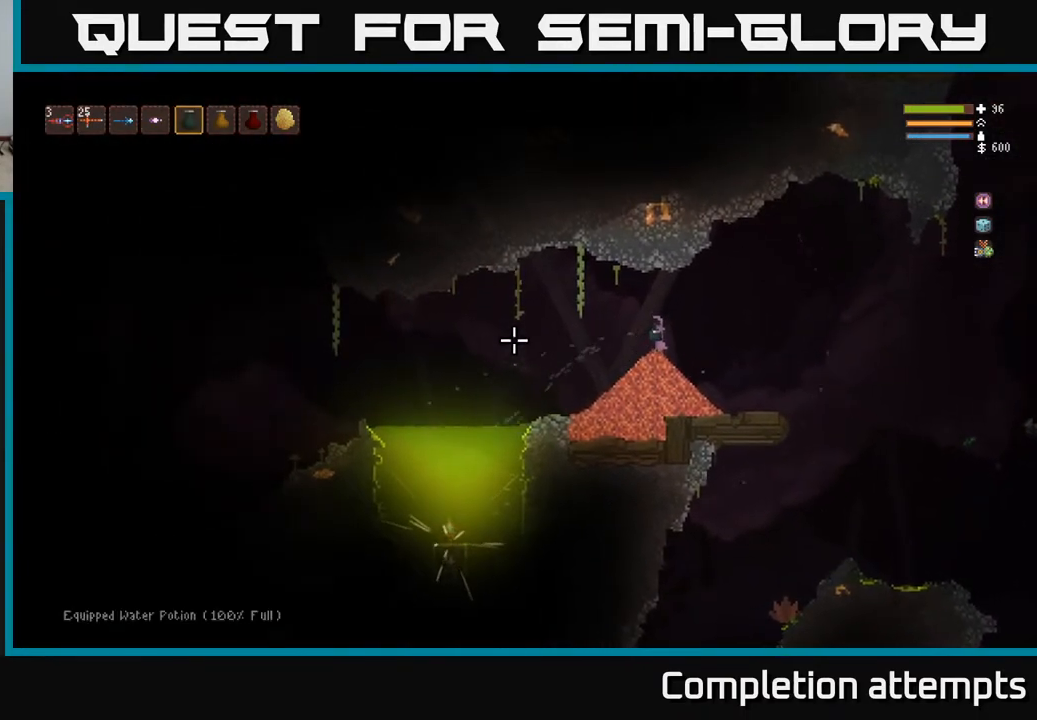
{"buttons": [], "left_stick": "center", "right_stick": "left", "events": [[300, "left_stick", "left"], [500, "left_stick", "center"]]}
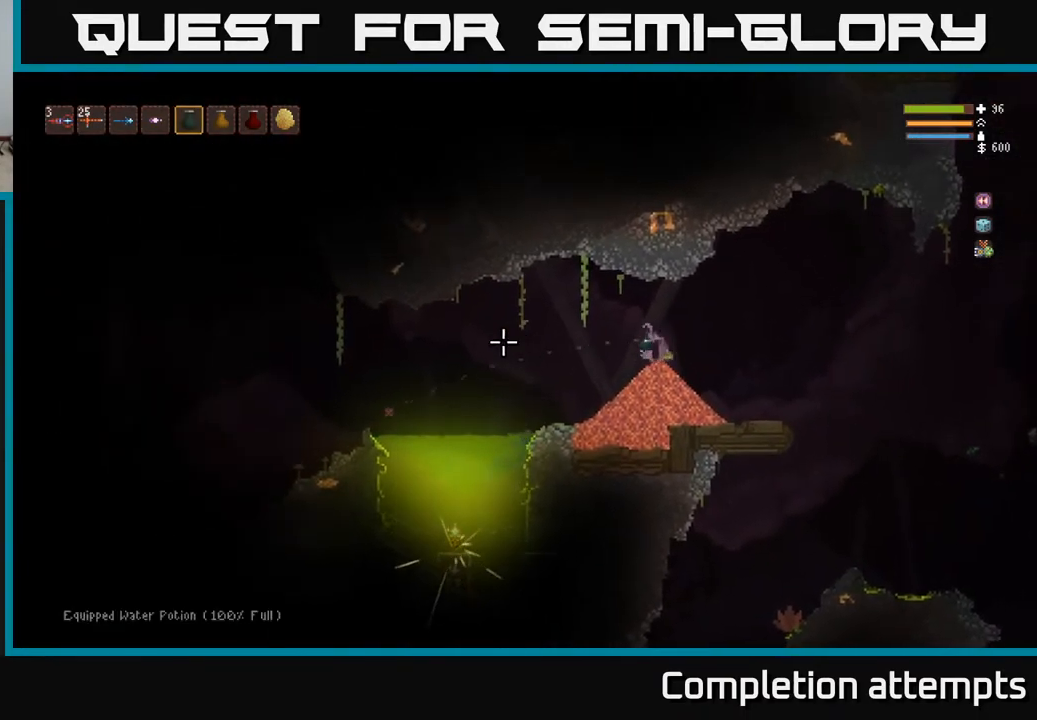
{"buttons": [], "left_stick": "left", "right_stick": "left", "events": [[100, "L1", "down"], [200, "L1", "up"], [317, "left_stick", "left"]]}
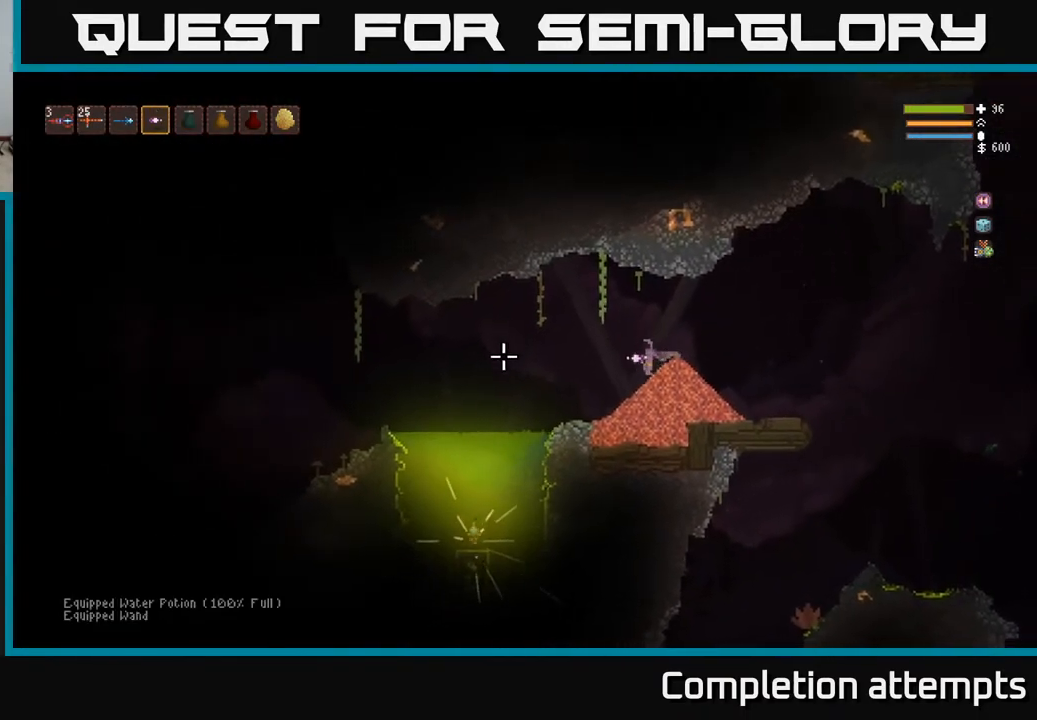
{"buttons": [], "left_stick": "left", "right_stick": "down-left", "events": [[33, "L2", "down"], [33, "right_stick", "down-left"], [217, "L2", "up"], [300, "R2", "down"], [417, "R2", "up"]]}
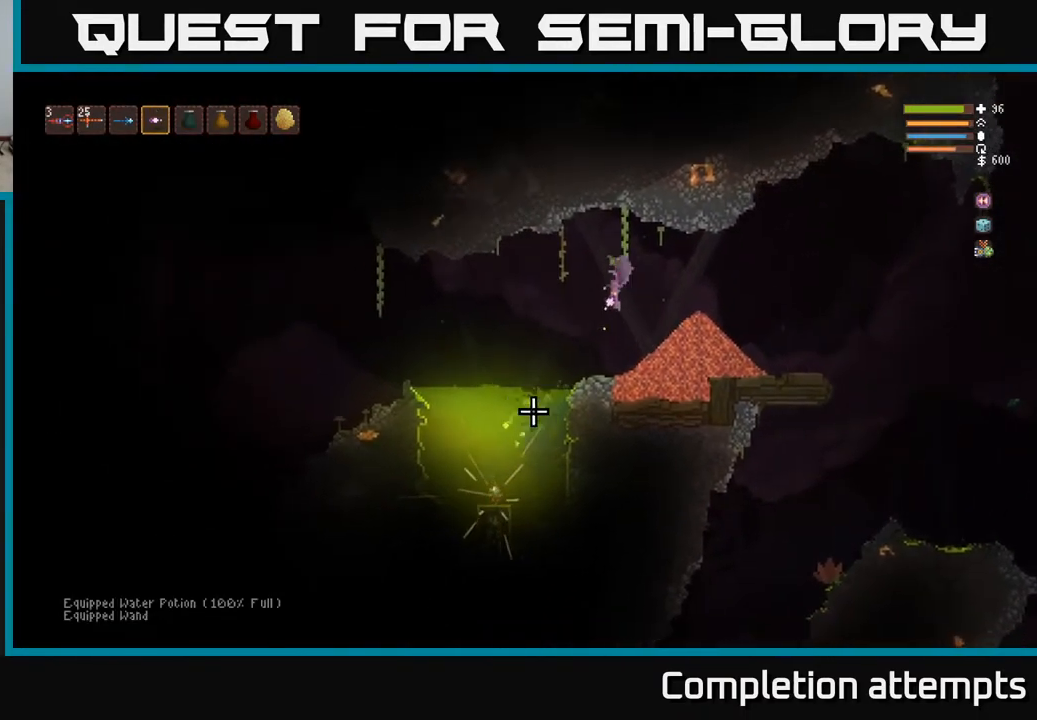
{"buttons": [], "left_stick": "center", "right_stick": "down-left", "events": [[167, "L2", "down"], [167, "R2", "down"], [183, "left_stick", "center"], [283, "L2", "up"], [283, "R2", "up"]]}
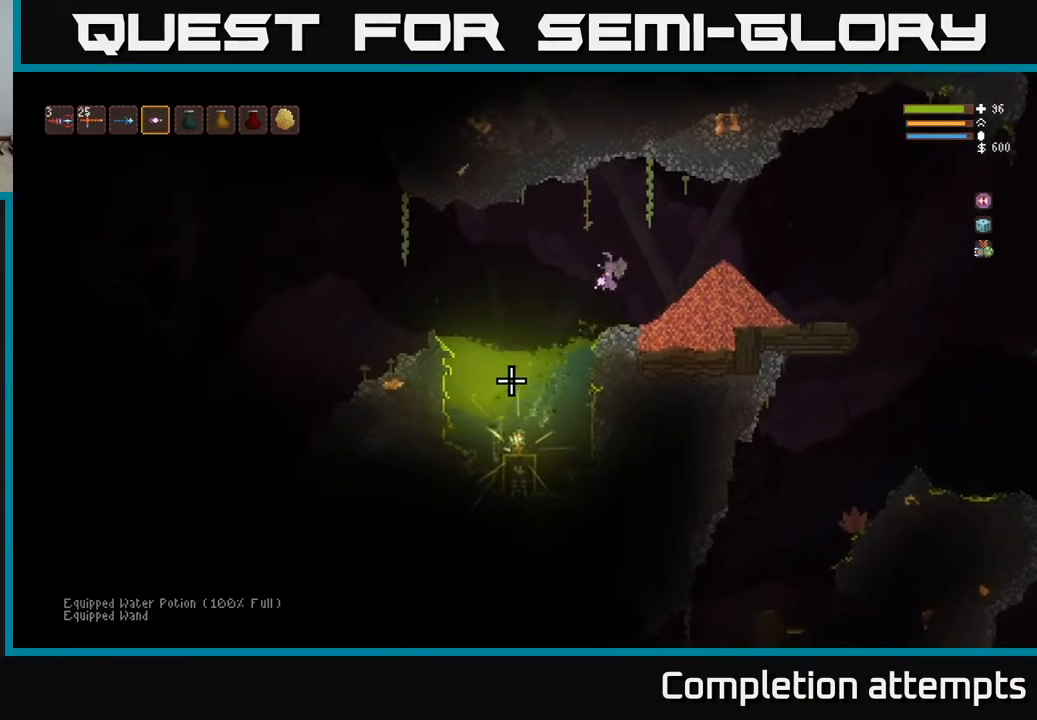
{"buttons": ["R2"], "left_stick": "center", "right_stick": "down-left", "events": [[67, "R2", "down"], [150, "L2", "down"], [150, "R2", "up"], [400, "R2", "down"], [417, "L2", "up"]]}